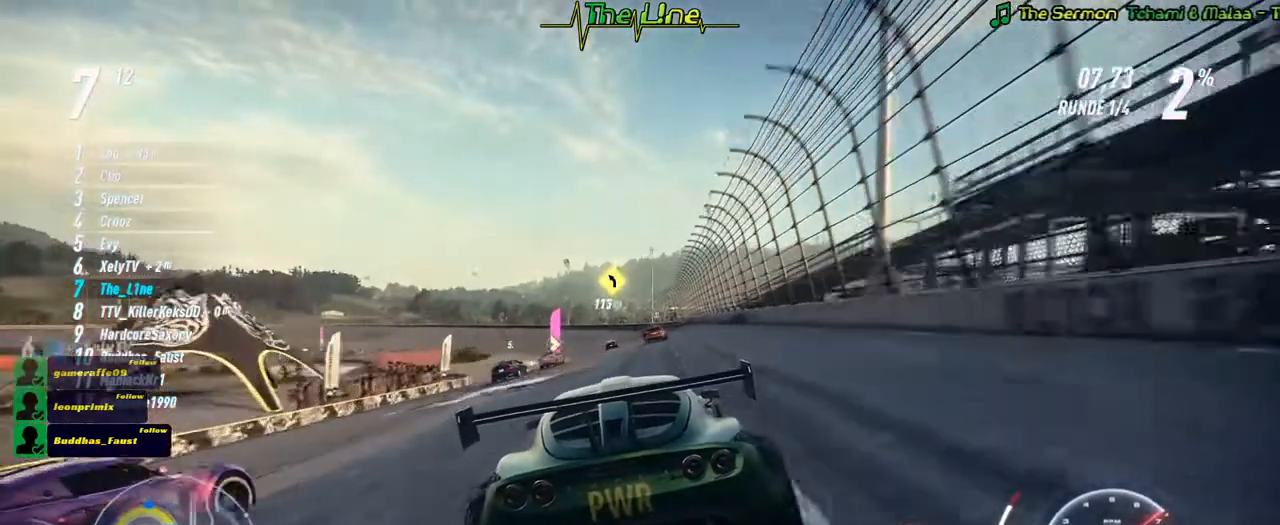
Gameplay with a controller (Xbox layout); each line is a JSON object with the inputs held at the frame after it. "events" lists button and stick changes between this image and that frame as [ms after this image, input, new state], when the widget could be followed in between.
{"buttons": ["R2"], "left_stick": "center", "right_stick": "center", "events": [[33, "left_stick", "right"], [183, "left_stick", "center"]]}
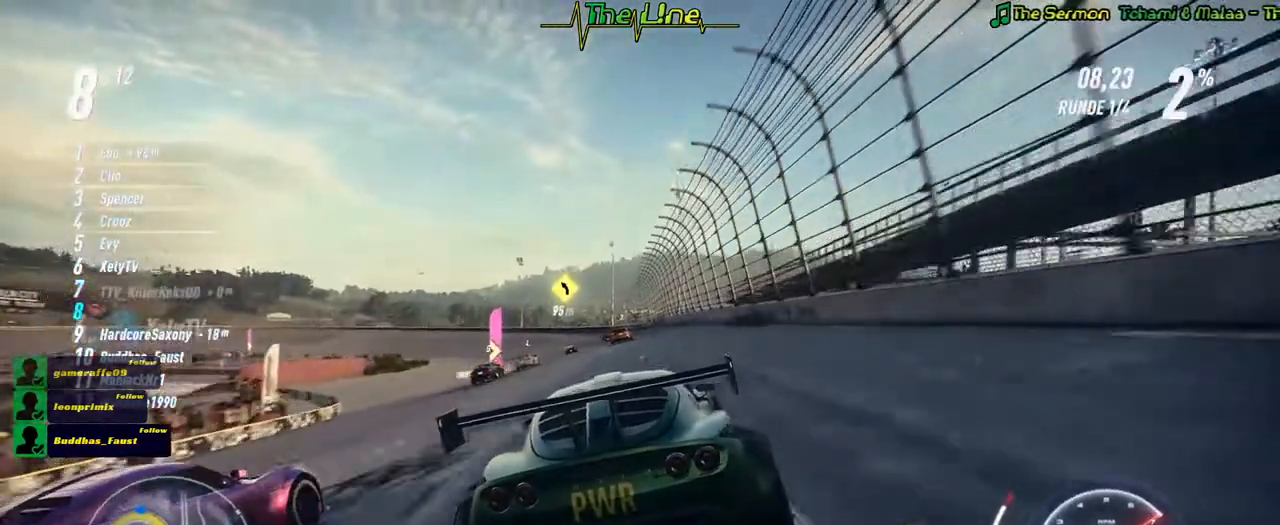
{"buttons": ["R2"], "left_stick": "center", "right_stick": "center", "events": [[334, "left_stick", "left"], [468, "left_stick", "center"]]}
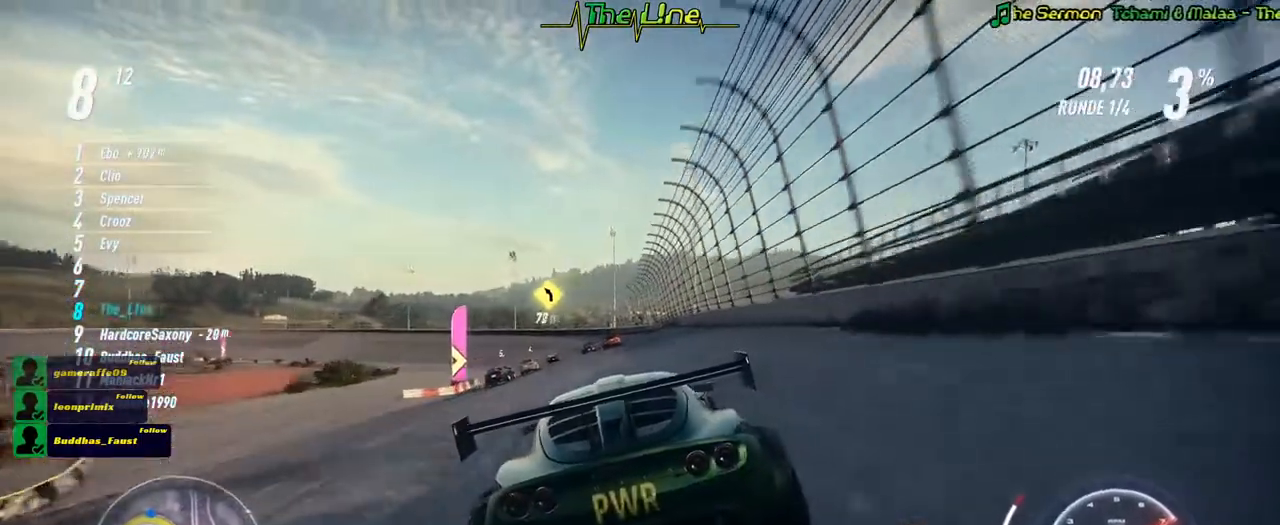
{"buttons": ["R2"], "left_stick": "center", "right_stick": "center", "events": []}
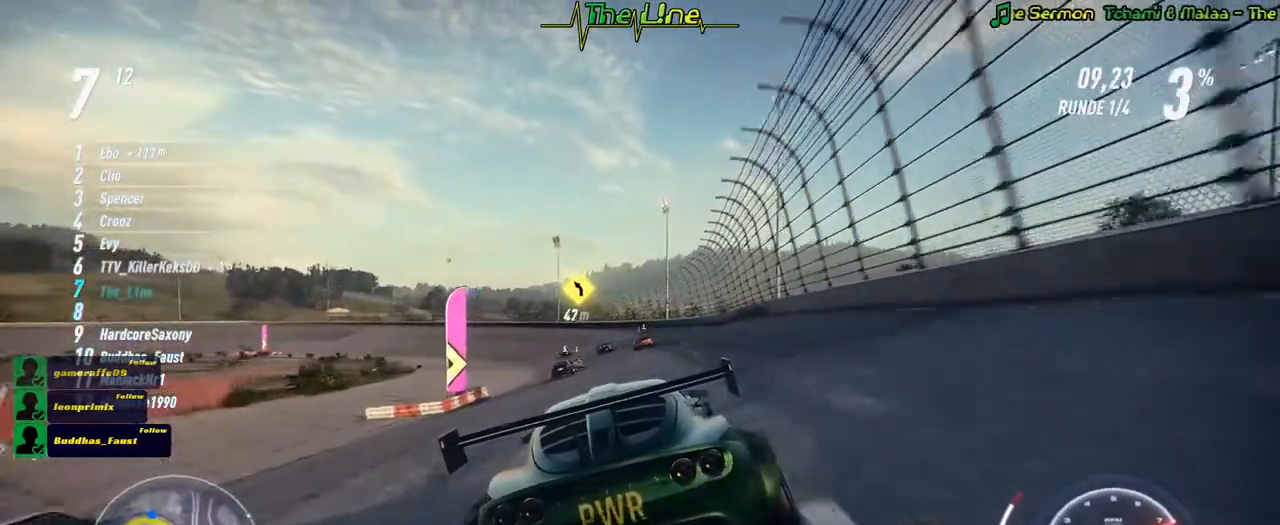
{"buttons": ["R2"], "left_stick": "center", "right_stick": "center", "events": [[167, "left_stick", "right"], [251, "left_stick", "center"]]}
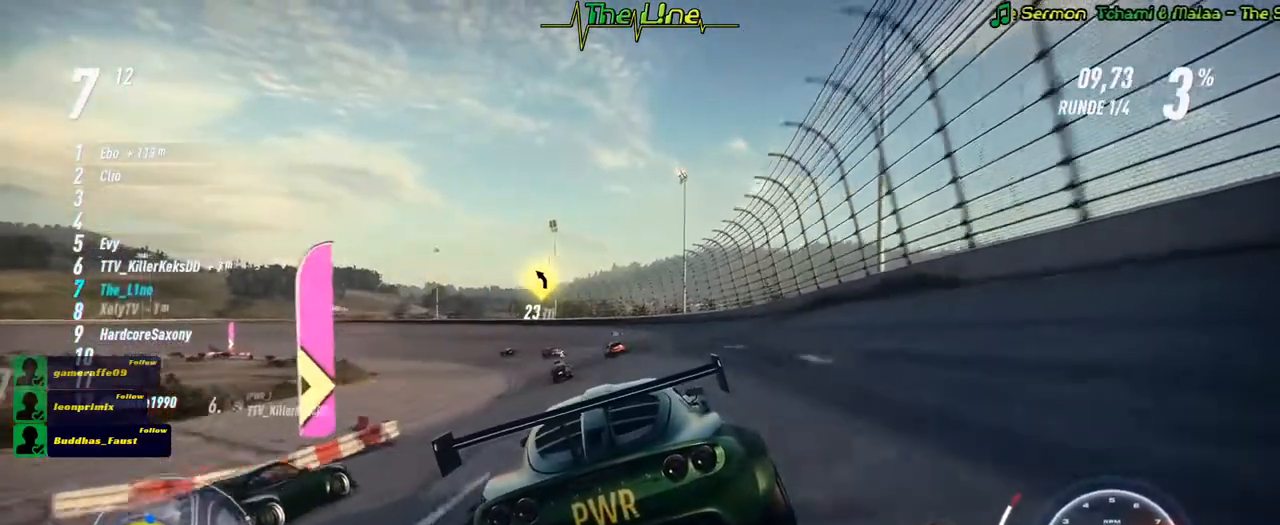
{"buttons": ["R2"], "left_stick": "center", "right_stick": "center", "events": []}
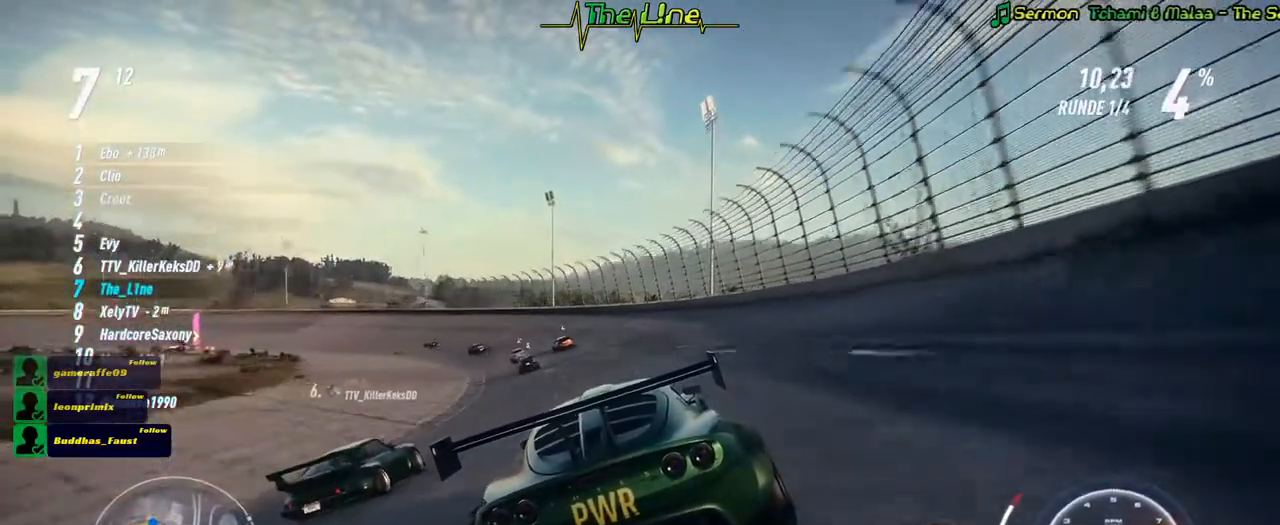
{"buttons": ["R2"], "left_stick": "left", "right_stick": "center", "events": [[84, "left_stick", "left"], [317, "left_stick", "center"], [418, "left_stick", "left"]]}
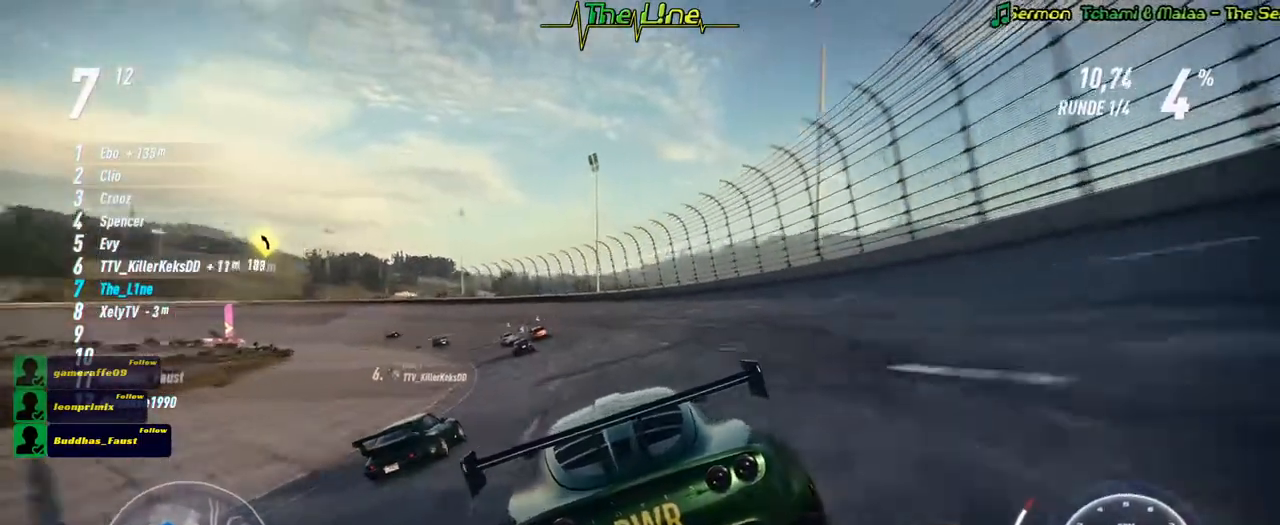
{"buttons": ["R2"], "left_stick": "center", "right_stick": "center", "events": [[33, "left_stick", "center"], [317, "left_stick", "left"], [417, "left_stick", "center"]]}
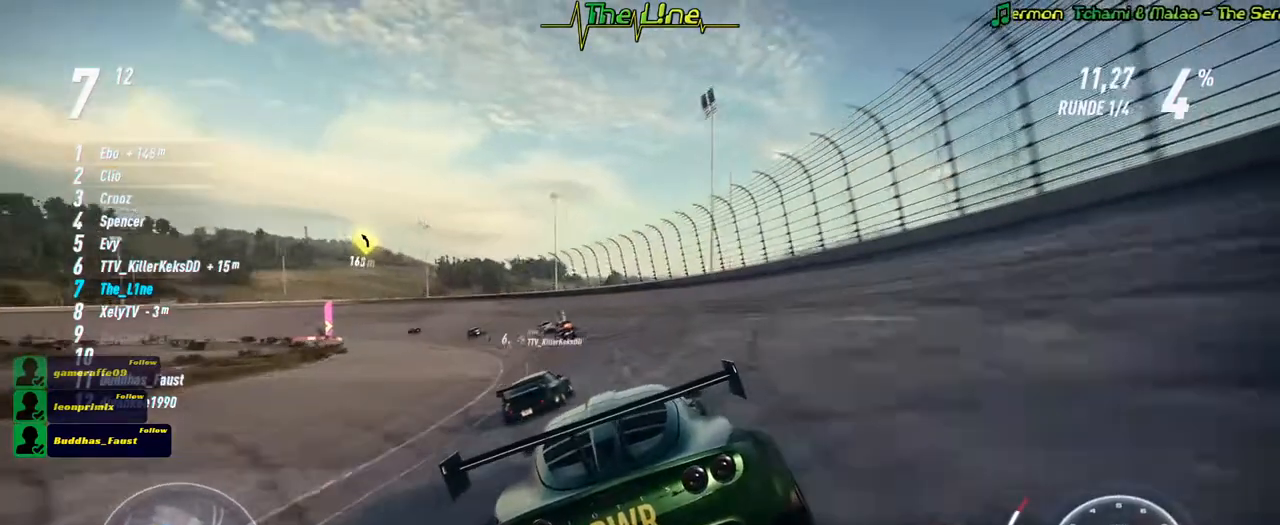
{"buttons": ["R2"], "left_stick": "center", "right_stick": "center", "events": [[317, "left_stick", "left"], [451, "left_stick", "center"]]}
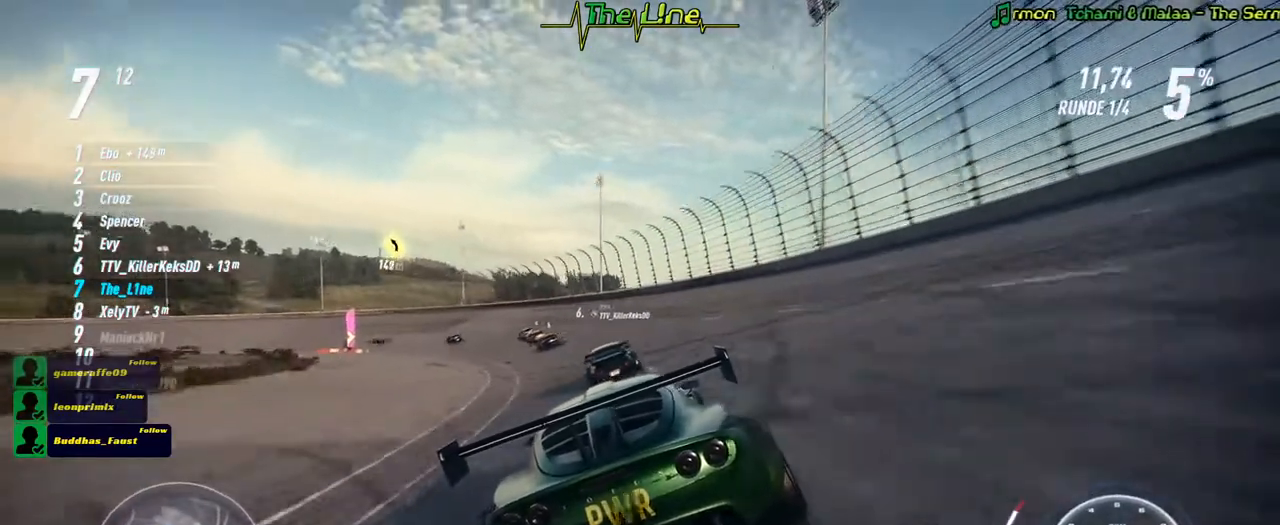
{"buttons": ["R2"], "left_stick": "center", "right_stick": "center", "events": [[133, "left_stick", "left"], [300, "left_stick", "center"], [350, "left_stick", "left"], [484, "left_stick", "center"]]}
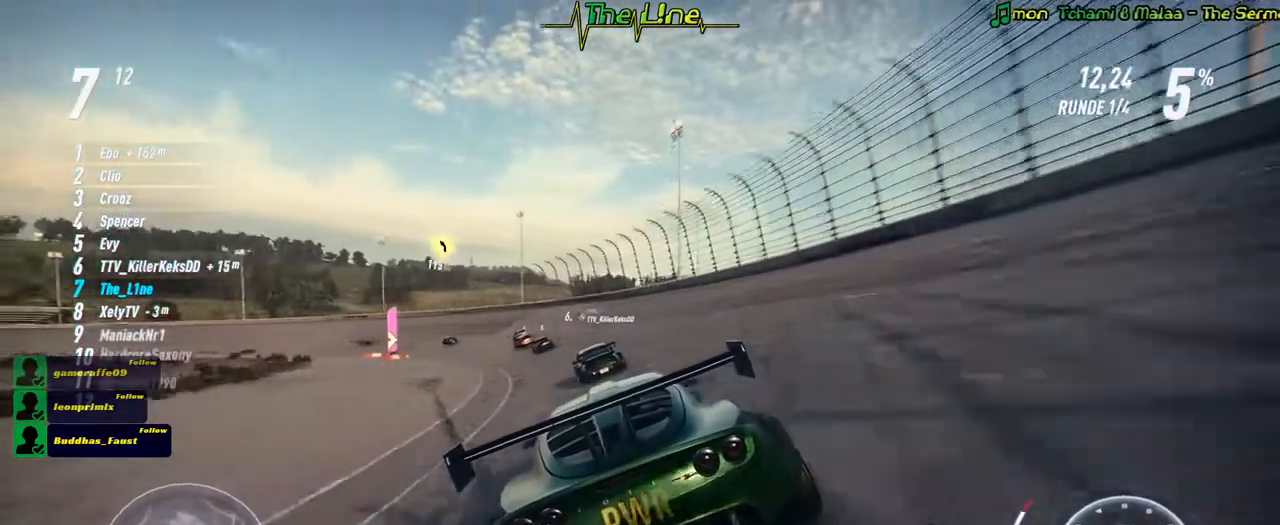
{"buttons": ["R2"], "left_stick": "up-left", "right_stick": "center", "events": [[67, "left_stick", "up-left"], [217, "left_stick", "center"], [384, "left_stick", "up-left"]]}
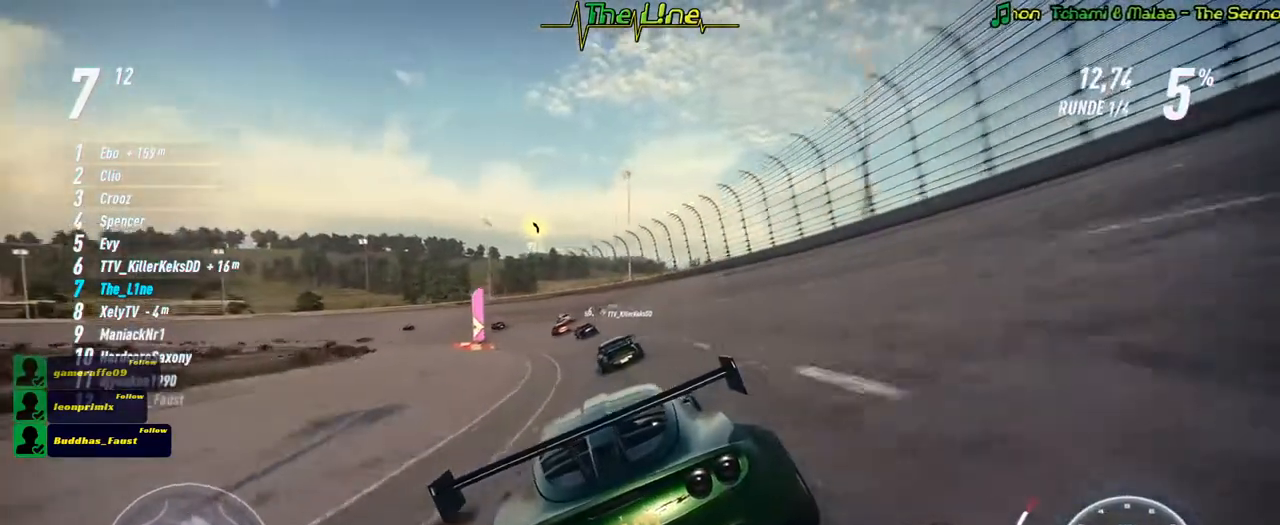
{"buttons": ["R2"], "left_stick": "center", "right_stick": "center", "events": [[17, "left_stick", "center"], [284, "left_stick", "left"], [434, "left_stick", "center"]]}
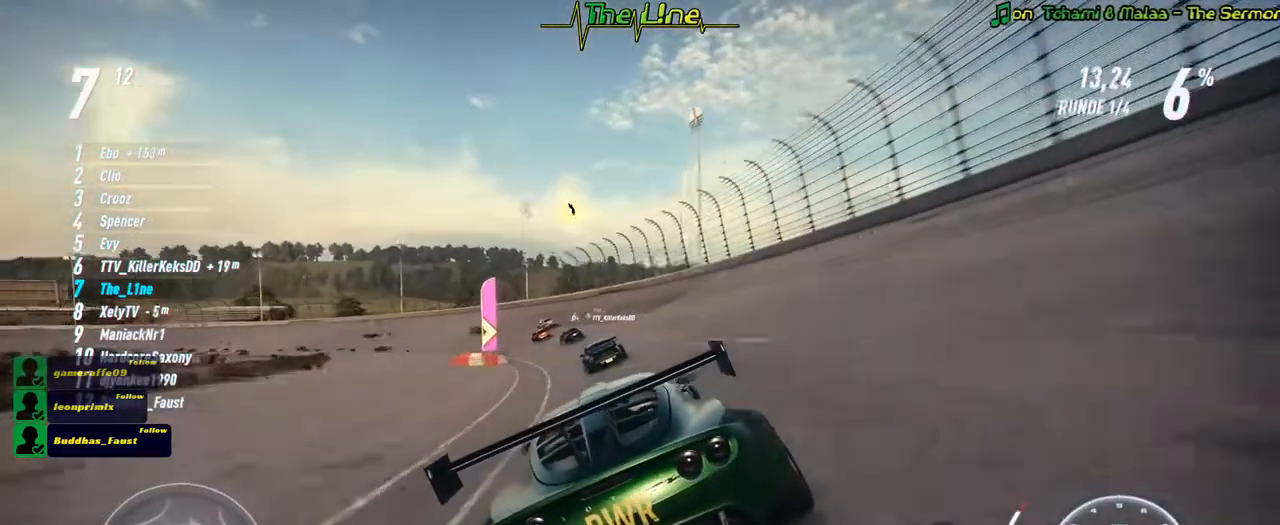
{"buttons": ["R2"], "left_stick": "center", "right_stick": "center", "events": [[100, "left_stick", "left"], [233, "left_stick", "center"], [333, "left_stick", "left"], [450, "left_stick", "center"]]}
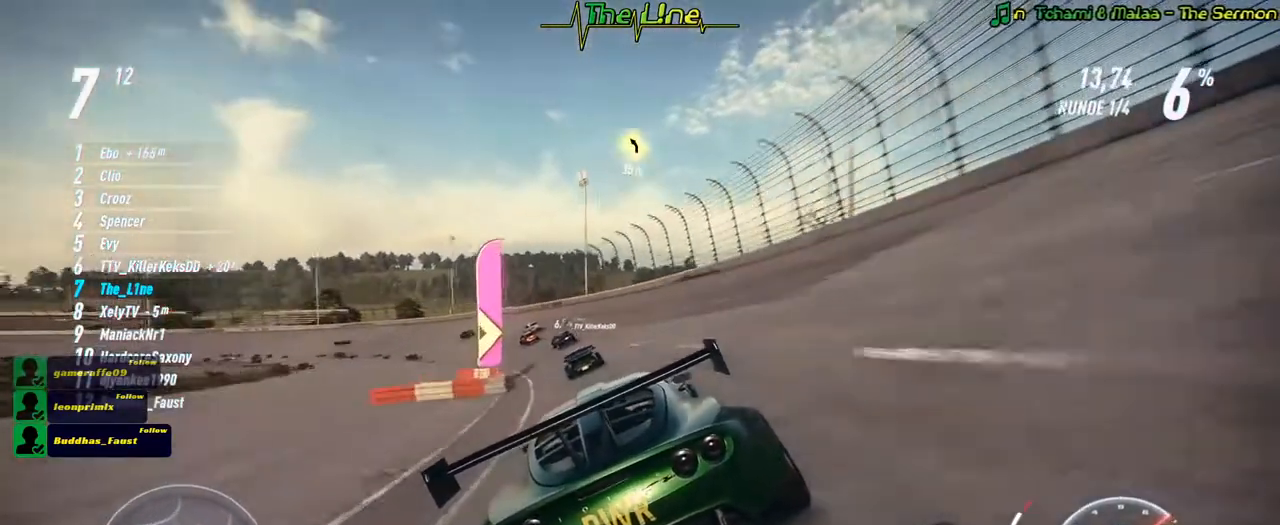
{"buttons": ["R2"], "left_stick": "left", "right_stick": "center", "events": [[100, "left_stick", "left"], [334, "left_stick", "center"], [501, "left_stick", "left"]]}
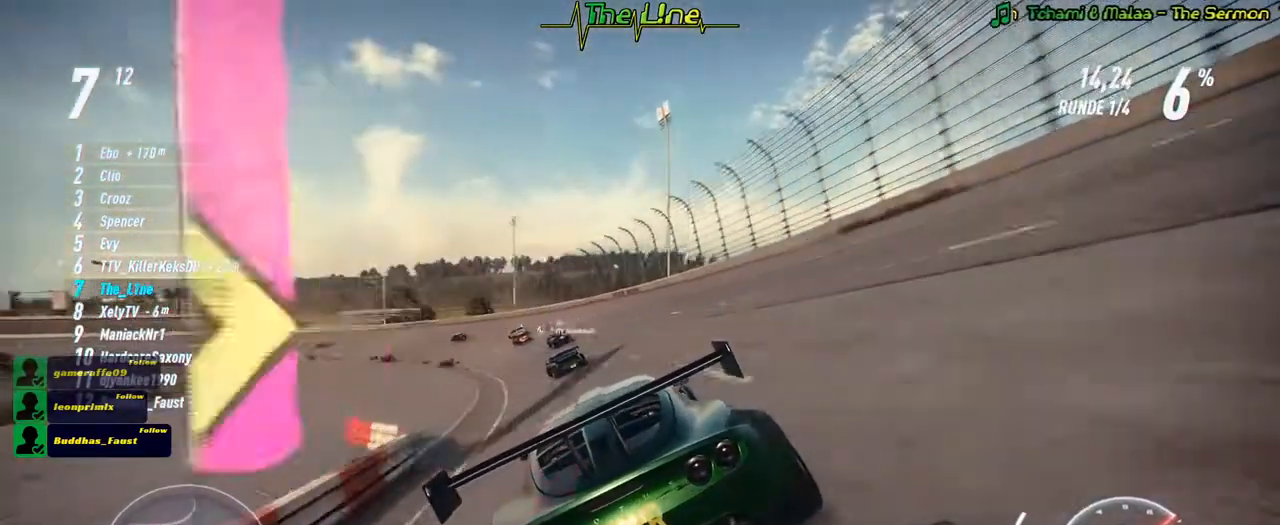
{"buttons": ["R2"], "left_stick": "left", "right_stick": "center", "events": [[233, "left_stick", "center"], [367, "left_stick", "left"]]}
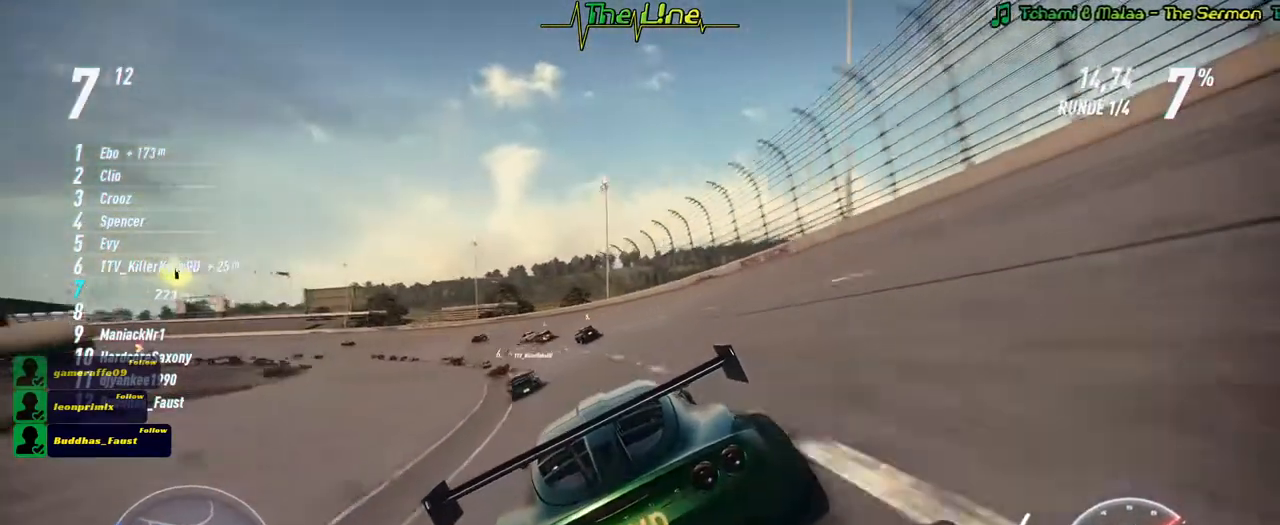
{"buttons": ["R2"], "left_stick": "center", "right_stick": "center", "events": [[34, "left_stick", "center"], [100, "left_stick", "left"], [217, "left_stick", "center"], [267, "left_stick", "up-left"], [384, "left_stick", "center"]]}
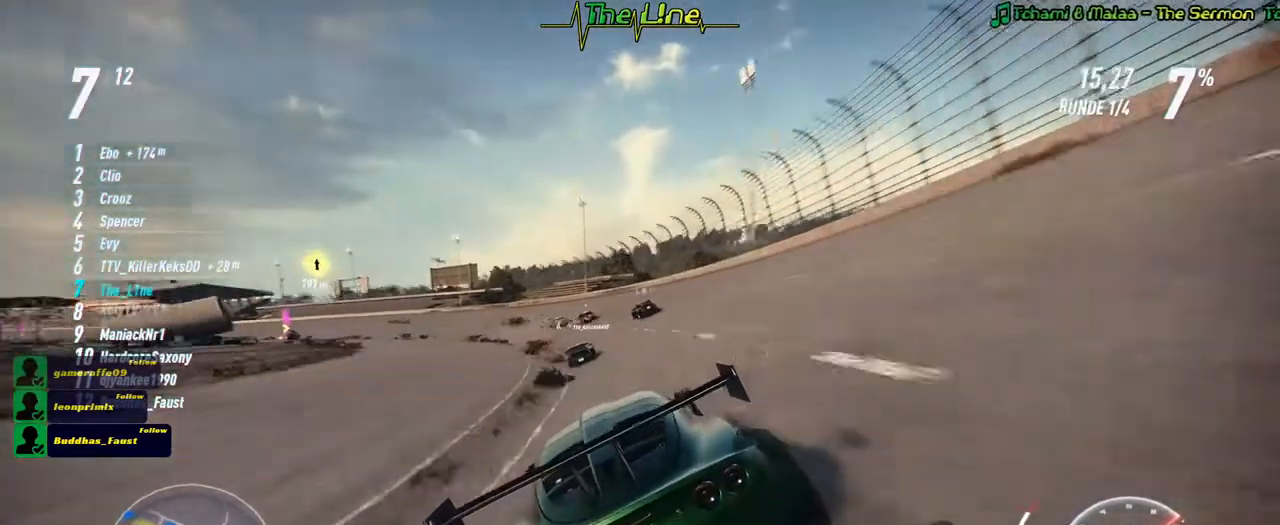
{"buttons": ["R2"], "left_stick": "center", "right_stick": "center", "events": [[83, "left_stick", "left"], [200, "left_stick", "center"]]}
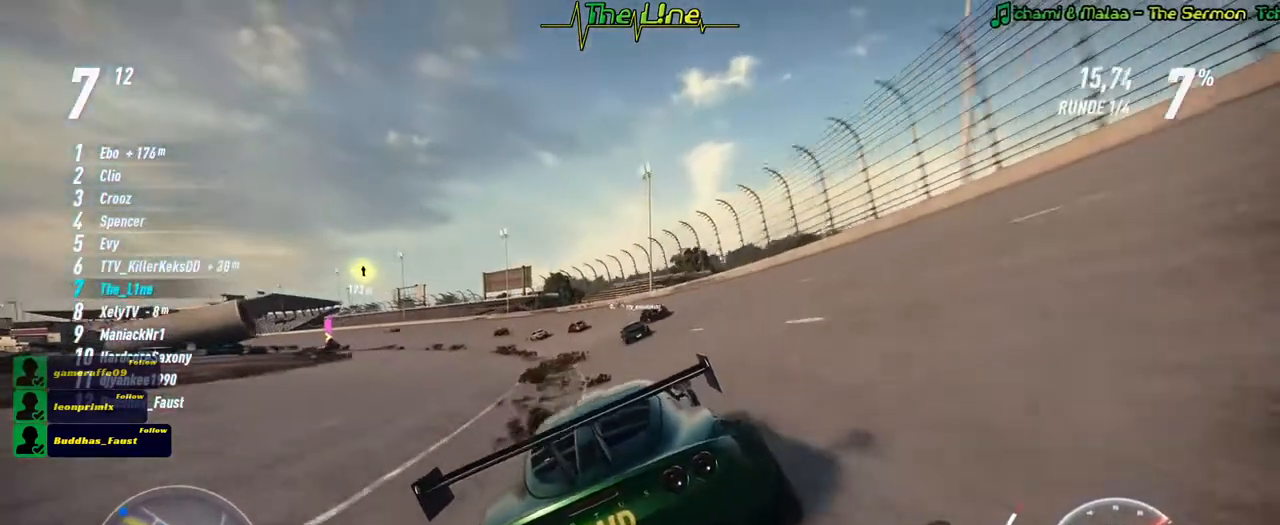
{"buttons": ["R2"], "left_stick": "left", "right_stick": "center", "events": [[67, "left_stick", "left"], [284, "left_stick", "up-left"], [467, "left_stick", "left"]]}
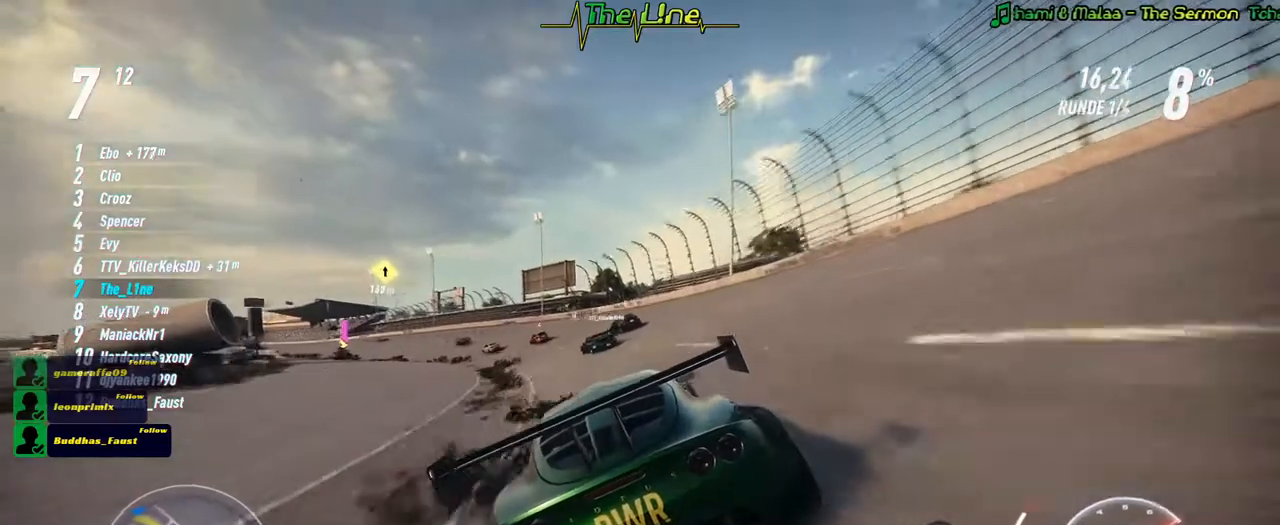
{"buttons": ["R2"], "left_stick": "up-left", "right_stick": "center", "events": [[83, "left_stick", "up-left"]]}
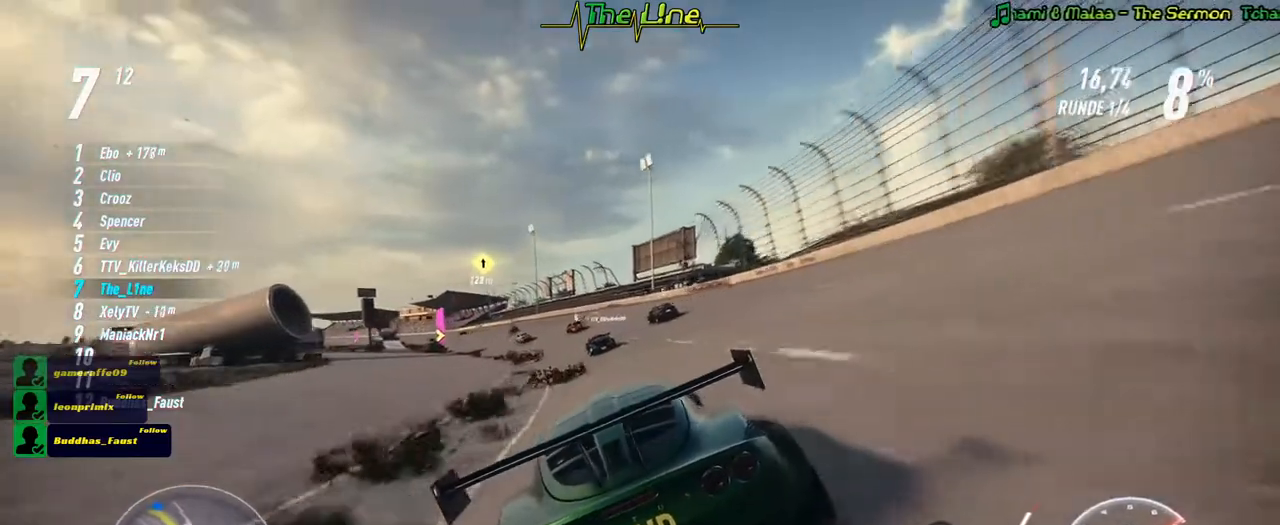
{"buttons": ["R2"], "left_stick": "up-left", "right_stick": "center", "events": [[50, "left_stick", "center"], [167, "left_stick", "left"], [384, "left_stick", "up-left"]]}
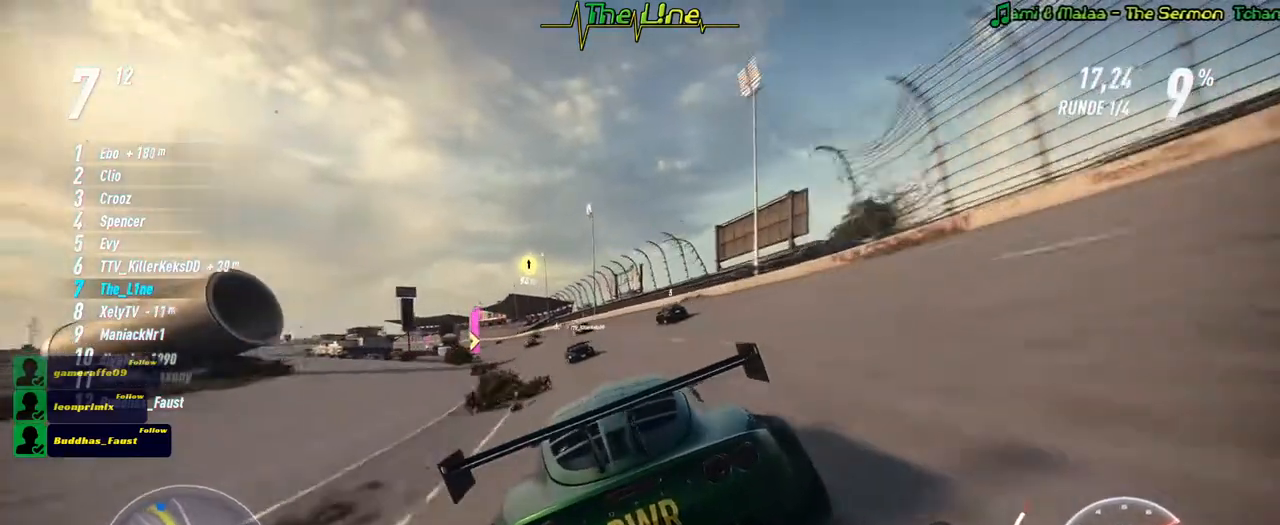
{"buttons": ["R2"], "left_stick": "center", "right_stick": "center", "events": [[16, "left_stick", "center"], [317, "left_stick", "left"], [467, "left_stick", "center"]]}
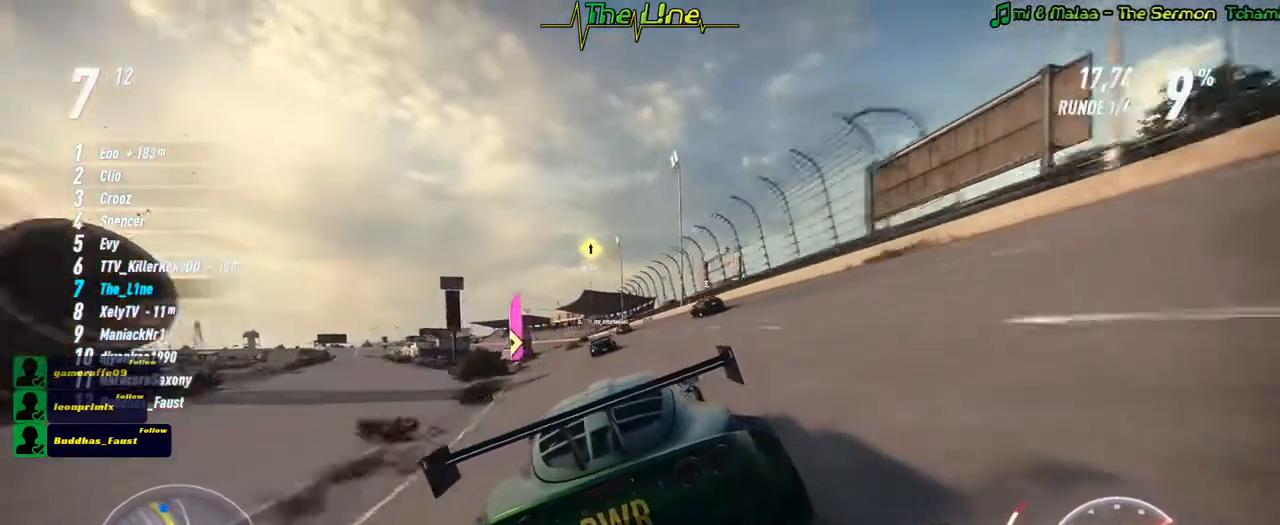
{"buttons": ["R2"], "left_stick": "center", "right_stick": "center", "events": [[384, "left_stick", "up-left"], [484, "left_stick", "center"]]}
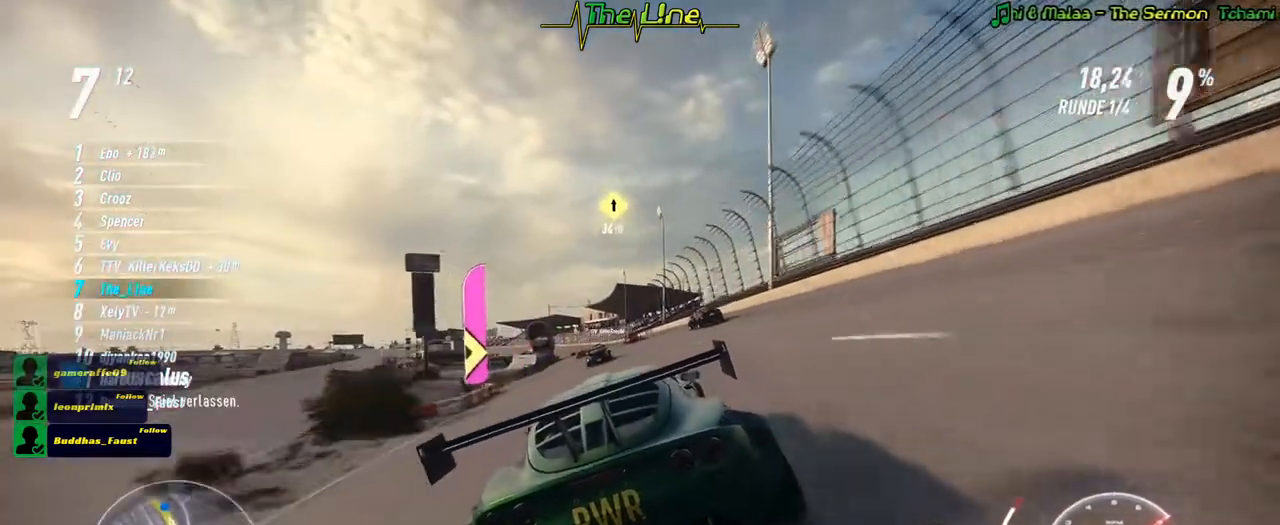
{"buttons": ["R2"], "left_stick": "center", "right_stick": "center", "events": []}
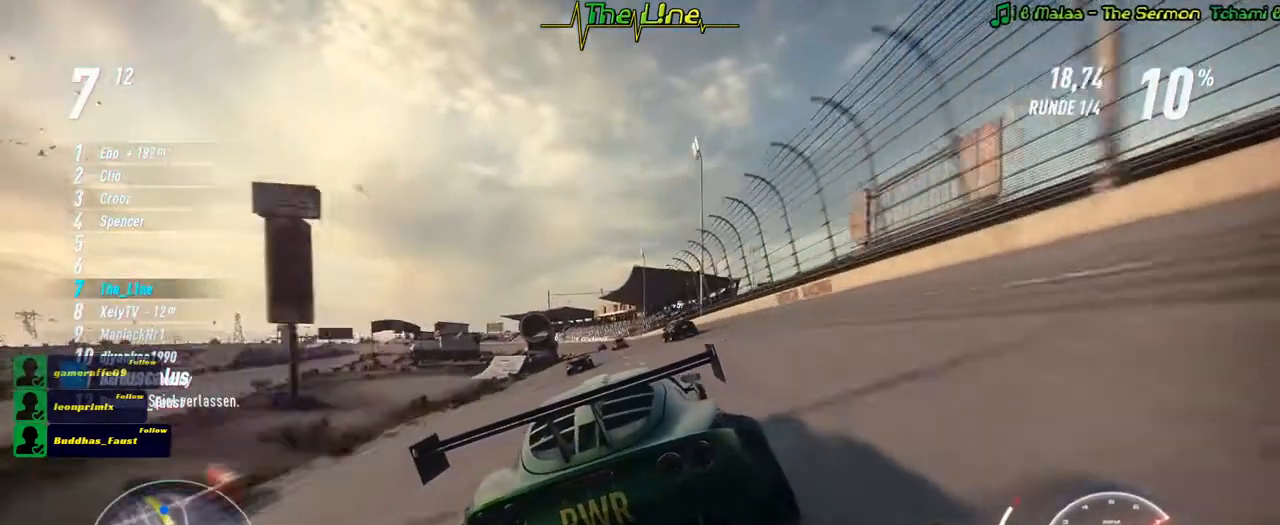
{"buttons": ["R2"], "left_stick": "center", "right_stick": "center", "events": []}
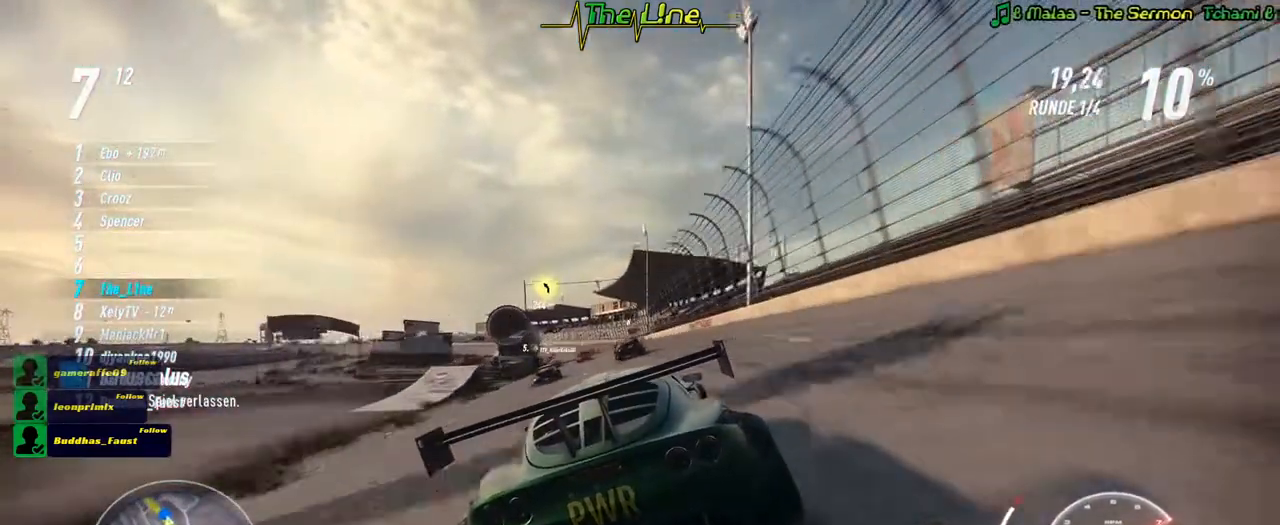
{"buttons": ["R2"], "left_stick": "center", "right_stick": "center", "events": [[367, "left_stick", "up-left"], [450, "left_stick", "center"]]}
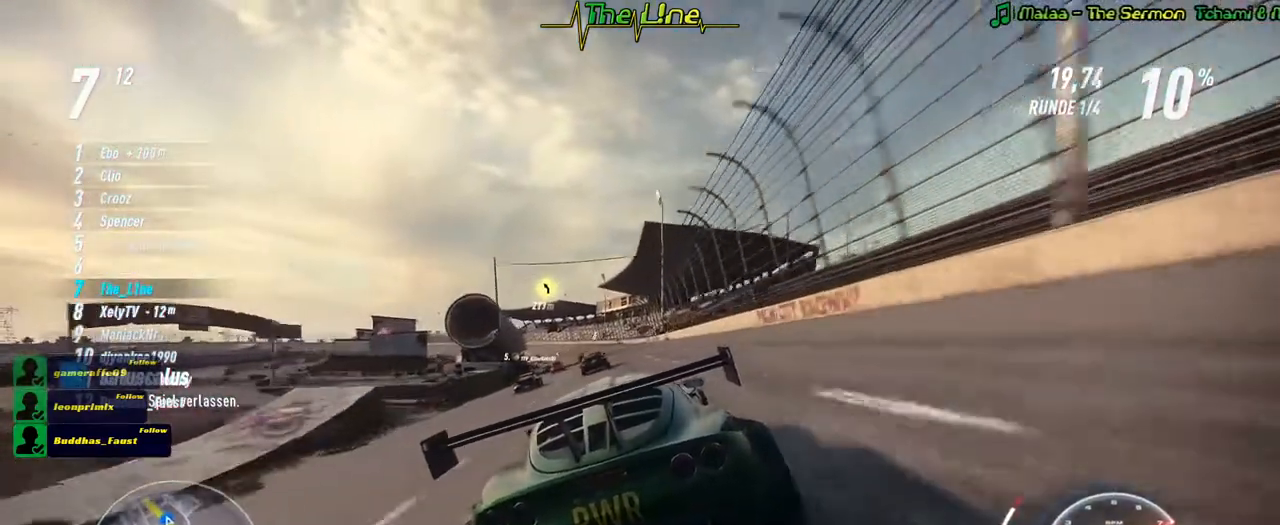
{"buttons": ["R2"], "left_stick": "center", "right_stick": "center", "events": [[384, "left_stick", "left"], [484, "left_stick", "center"]]}
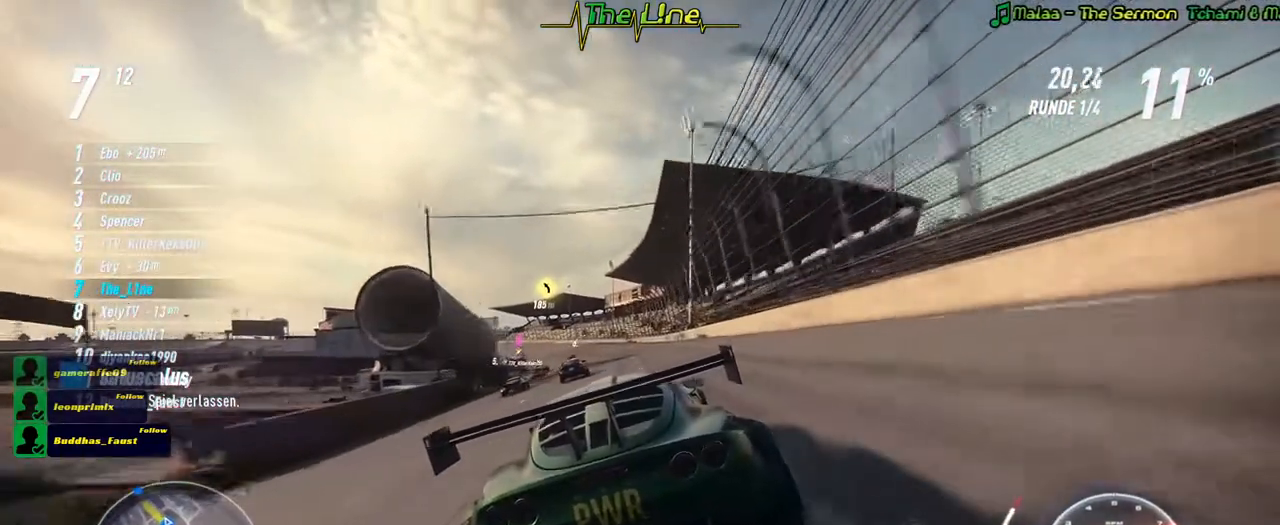
{"buttons": ["R2"], "left_stick": "left", "right_stick": "center", "events": [[100, "left_stick", "left"], [217, "left_stick", "center"], [417, "left_stick", "left"]]}
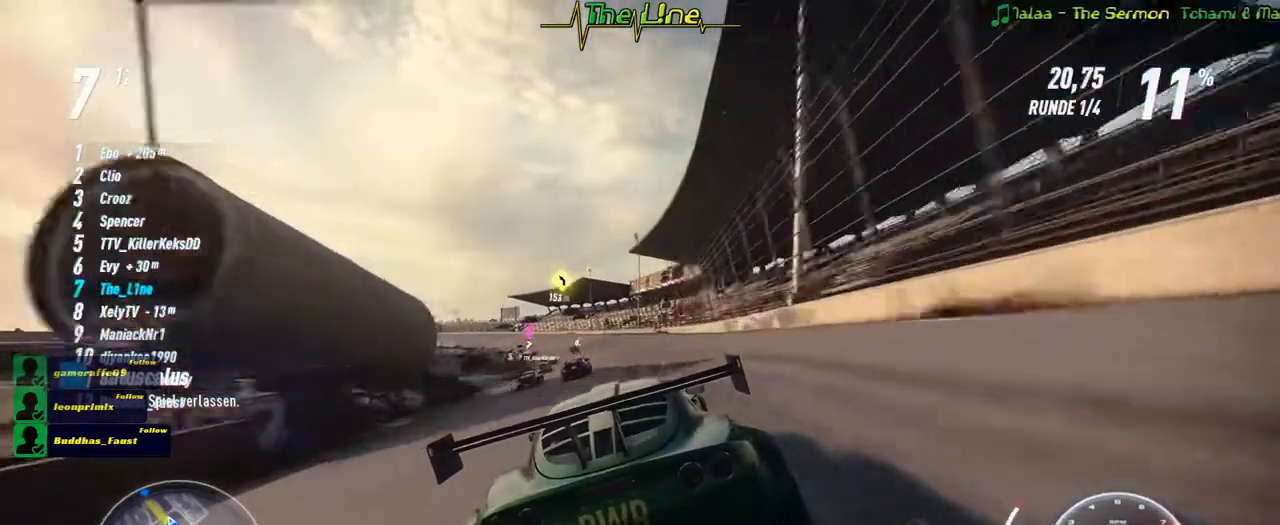
{"buttons": ["A", "R2"], "left_stick": "center", "right_stick": "center", "events": [[34, "left_stick", "center"], [134, "A", "down"]]}
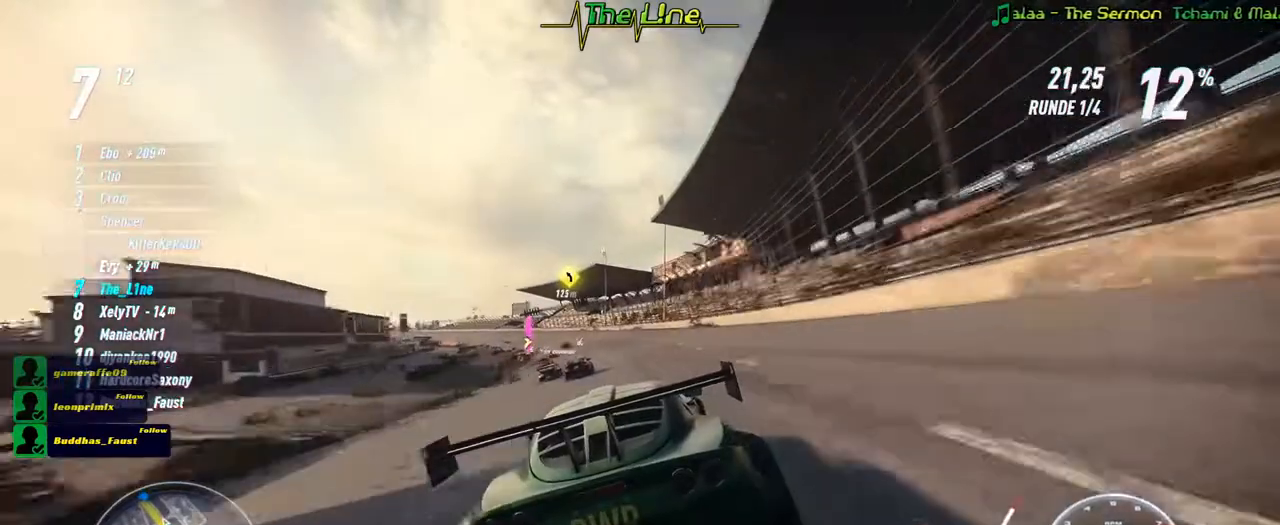
{"buttons": ["R2"], "left_stick": "center", "right_stick": "center", "events": [[50, "left_stick", "left"], [167, "A", "up"], [183, "left_stick", "center"]]}